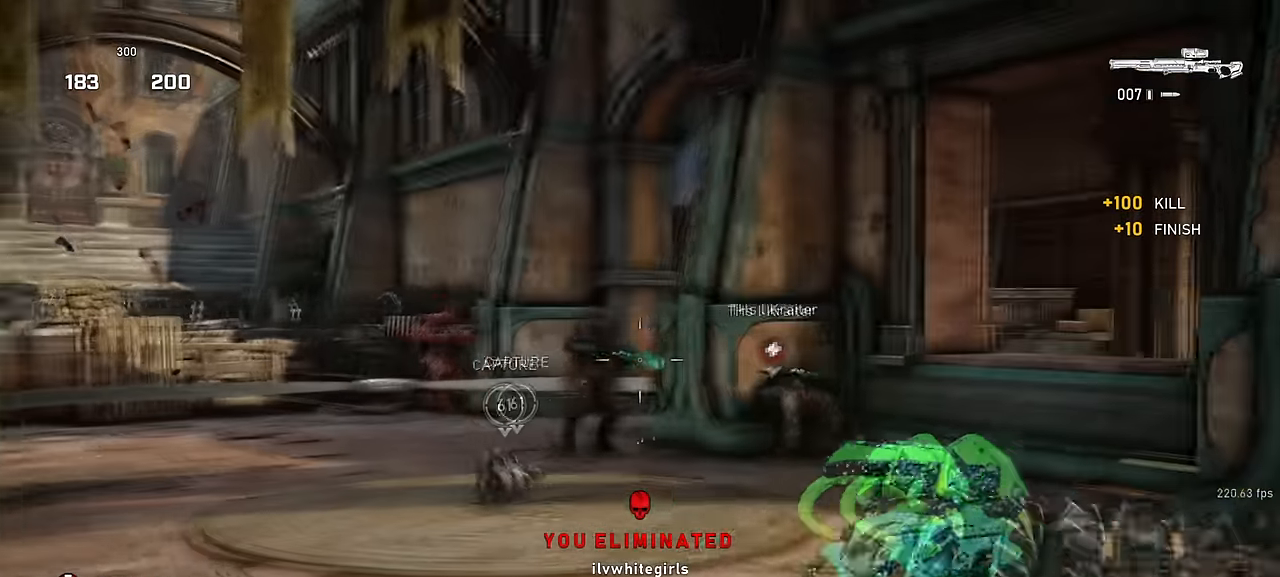
Gameplay with keyboard and mouse; each line is a JSON object with the keys and mouse buttons held at the frame after it. "events" lists presses ("down") and releases ("up") of "a", "ctrl", "d", "e", "f", "q", "r", "s", "shift", "space", "tab", "w", "mouse_left", "mouse_wheel", "mouse_right", "mouse_mb4" and "mouse_mb5" between this image and that frame as [ms after this image, input, new state], when the widget could be followed in between. "mouse_left", "mouse_wheel", "mouse_right", "mouse_mb4", "mouse_mb5" = the "left", "wheel", "right", "mb4", "mb5" buttons of the "mouse" list. No other keys are recorded. "wheel" means that the mouse wheel is clicked or scrolled. Not read: mouse_move.
{"keys": ["space", "w"], "mouse": [], "events": [[100, "a", "up"], [267, "w", "down"], [300, "mouse_left", "down"], [300, "space", "down"], [434, "mouse_left", "up"], [467, "mouse_right", "up"]]}
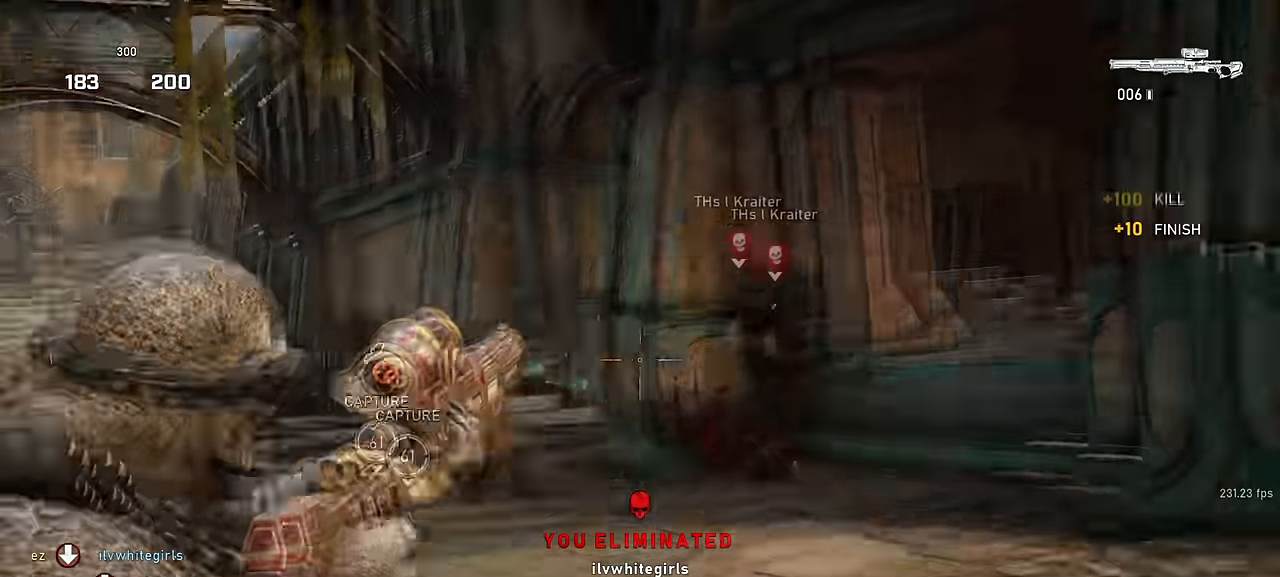
{"keys": ["space", "w"], "mouse": [], "events": [[234, "space", "up"], [334, "space", "down"]]}
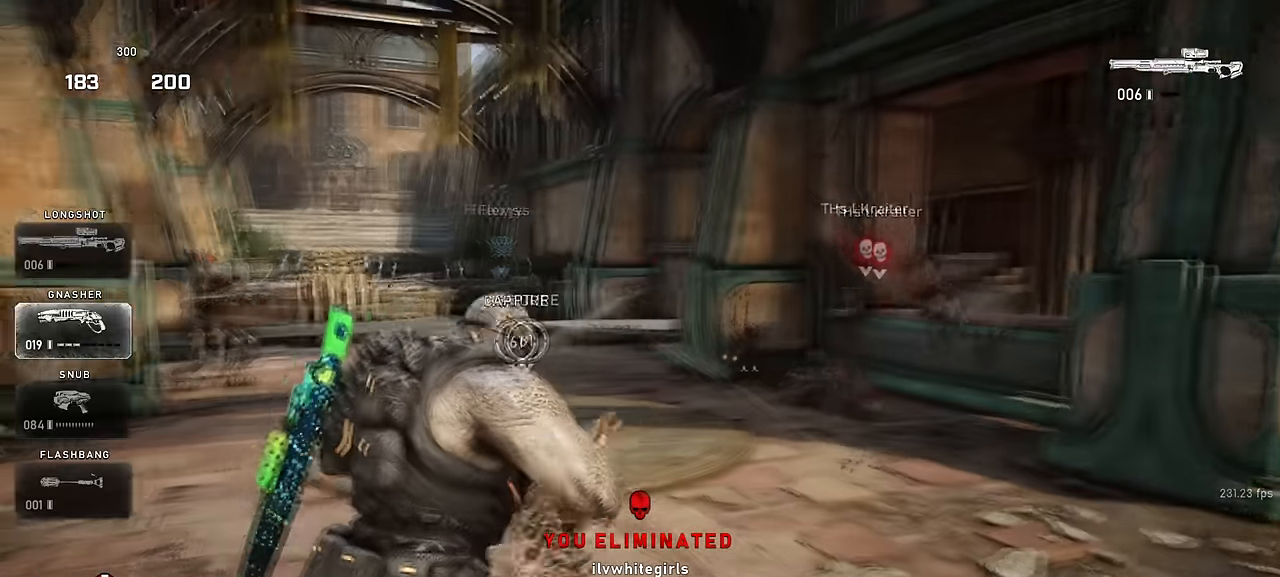
{"keys": ["a", "shift", "space", "w"], "mouse": [], "events": [[167, "shift", "down"], [317, "shift", "up"], [450, "a", "down"], [467, "shift", "down"]]}
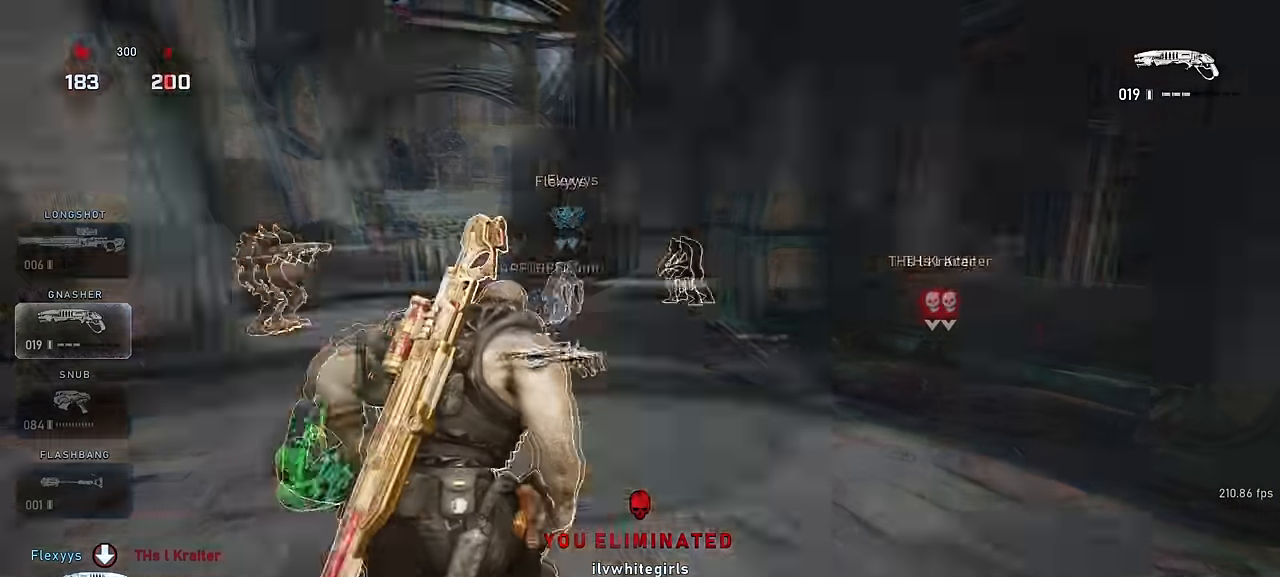
{"keys": ["space", "w"], "mouse": [], "events": [[34, "shift", "up"], [67, "a", "up"], [134, "d", "down"], [150, "space", "up"], [250, "space", "down"], [317, "d", "up"]]}
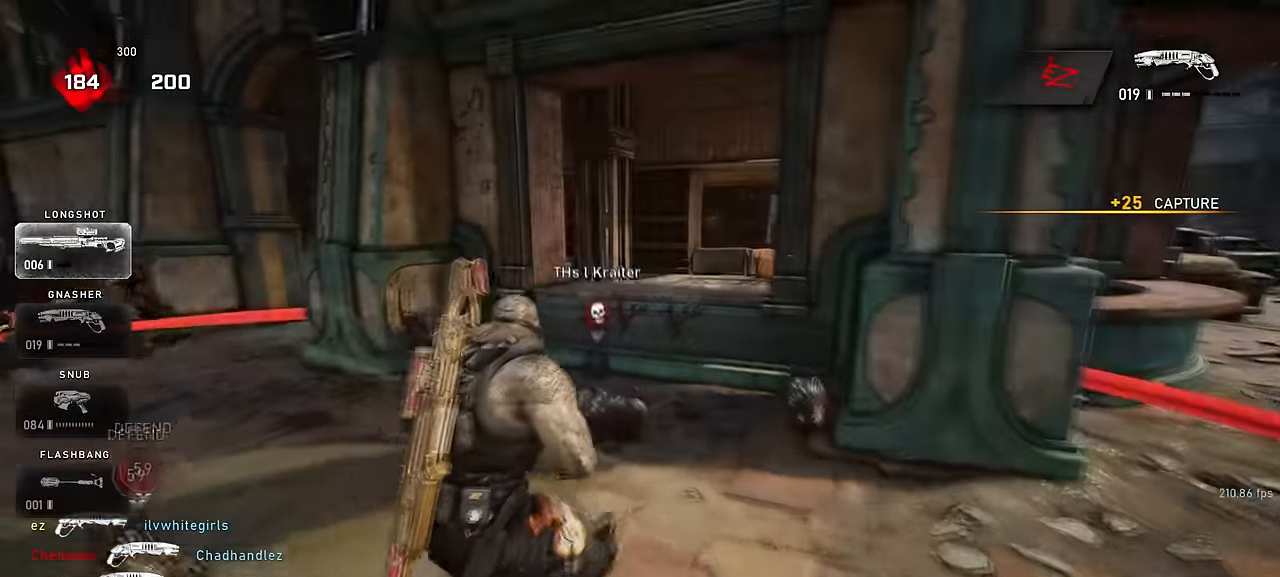
{"keys": ["a"], "mouse": [], "events": [[17, "shift", "down"], [134, "space", "up"], [300, "a", "down"], [367, "w", "up"], [500, "shift", "up"]]}
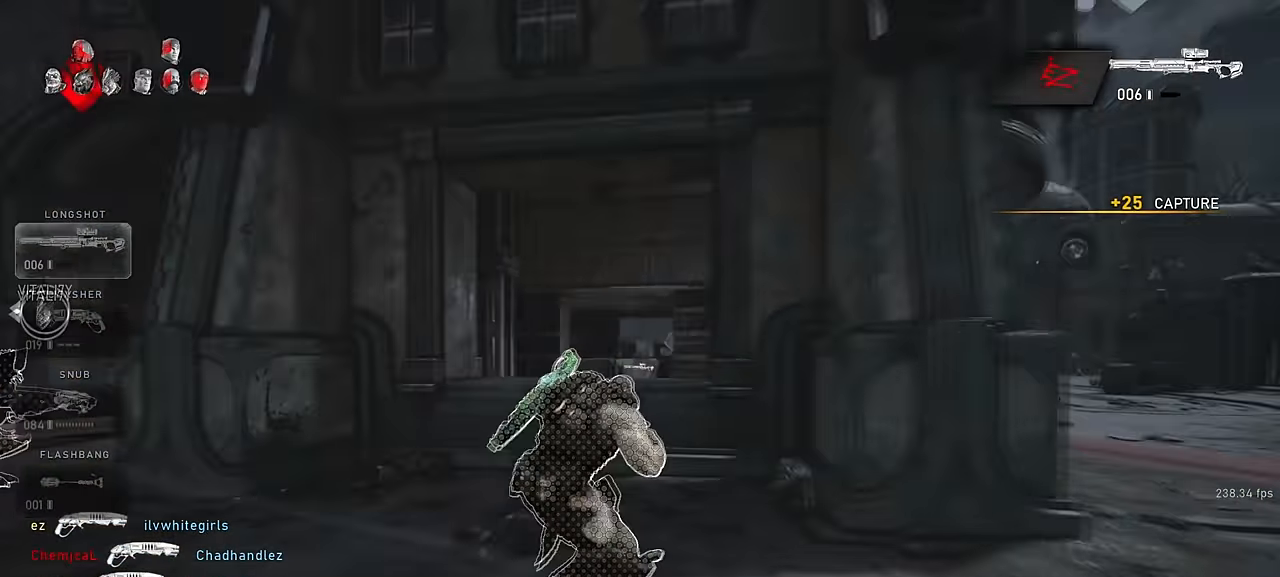
{"keys": ["d"], "mouse": [], "events": [[350, "a", "up"], [467, "d", "down"]]}
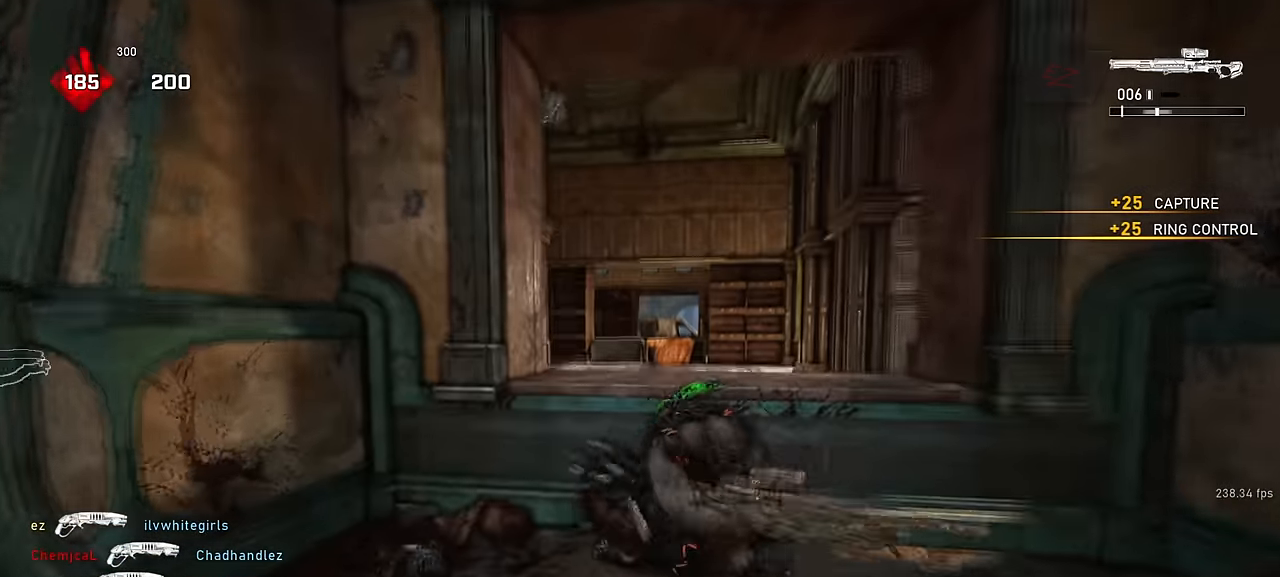
{"keys": [], "mouse": [], "events": [[50, "shift", "down"], [117, "d", "up"], [167, "s", "down"], [184, "shift", "up"], [217, "s", "up"], [467, "space", "down"], [500, "space", "up"]]}
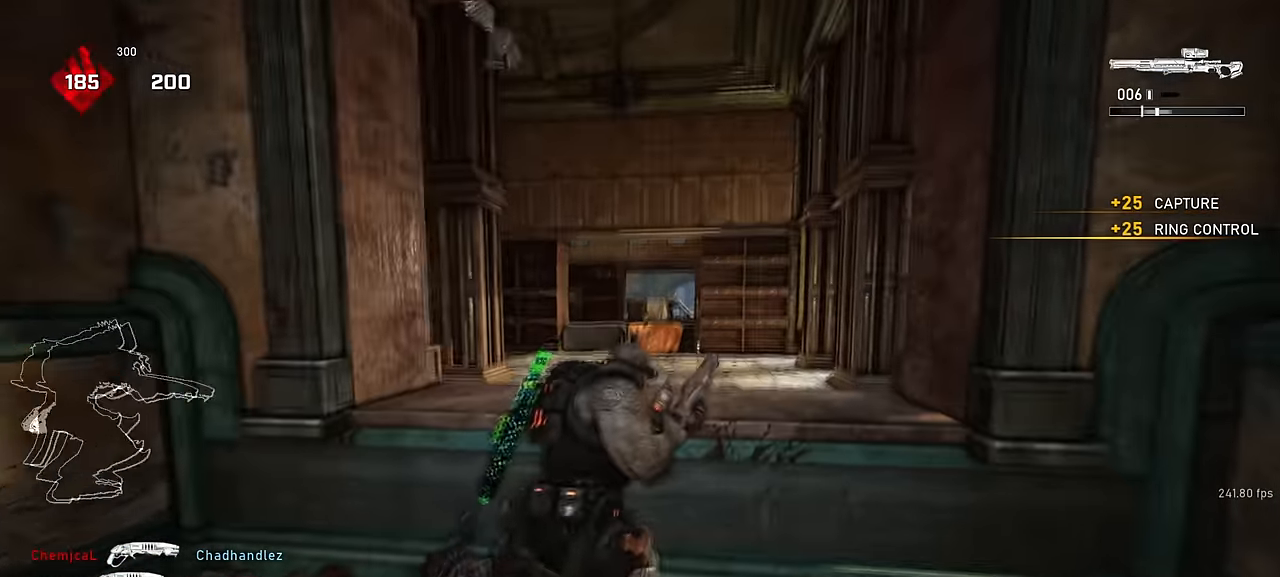
{"keys": [], "mouse": [], "events": [[100, "shift", "down"], [334, "r", "down"], [367, "shift", "up"], [417, "r", "up"]]}
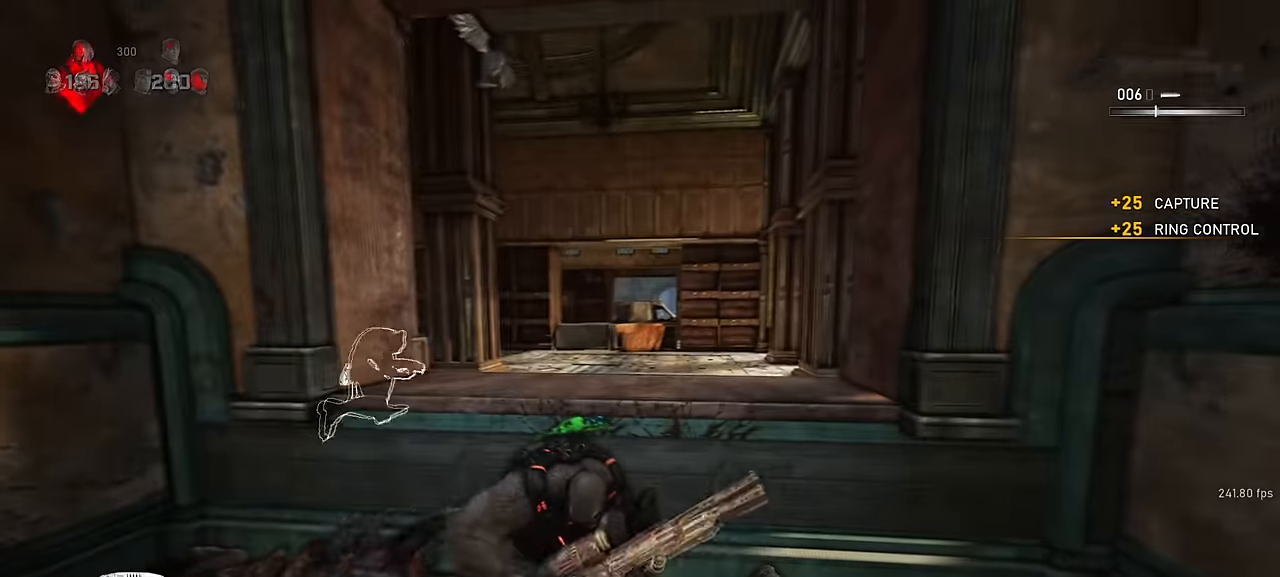
{"keys": ["shift"], "mouse": [], "events": [[117, "shift", "down"], [333, "shift", "up"], [417, "d", "down"], [433, "shift", "down"], [483, "d", "up"]]}
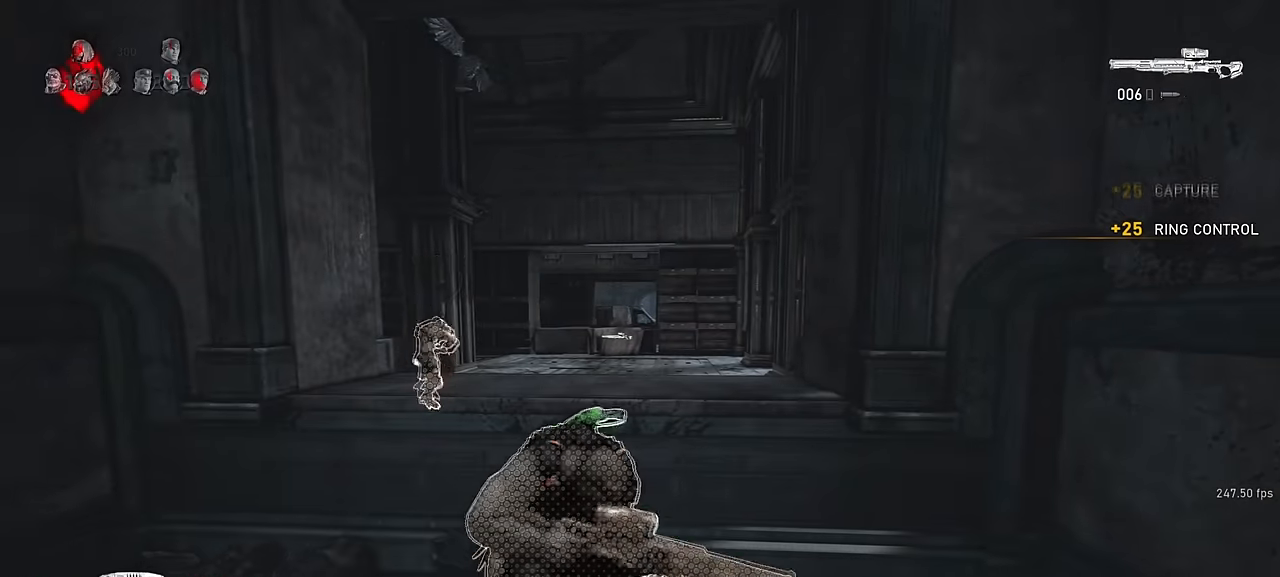
{"keys": [], "mouse": [], "events": [[300, "shift", "up"]]}
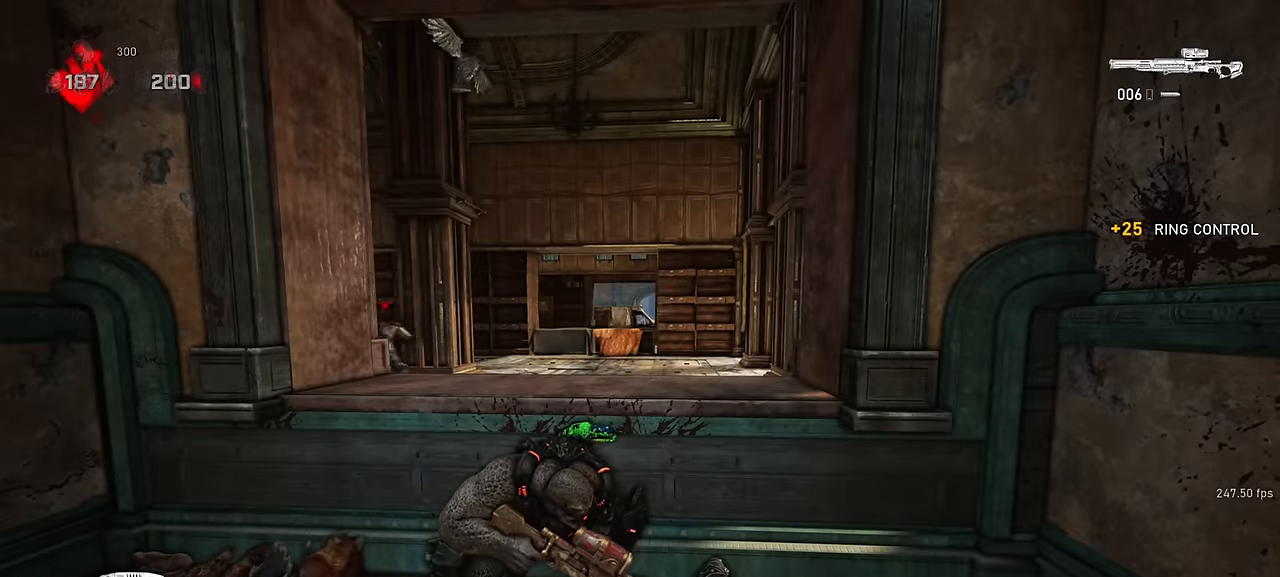
{"keys": [], "mouse": [], "events": [[183, "shift", "down"], [217, "d", "down"], [317, "d", "up"], [417, "shift", "up"]]}
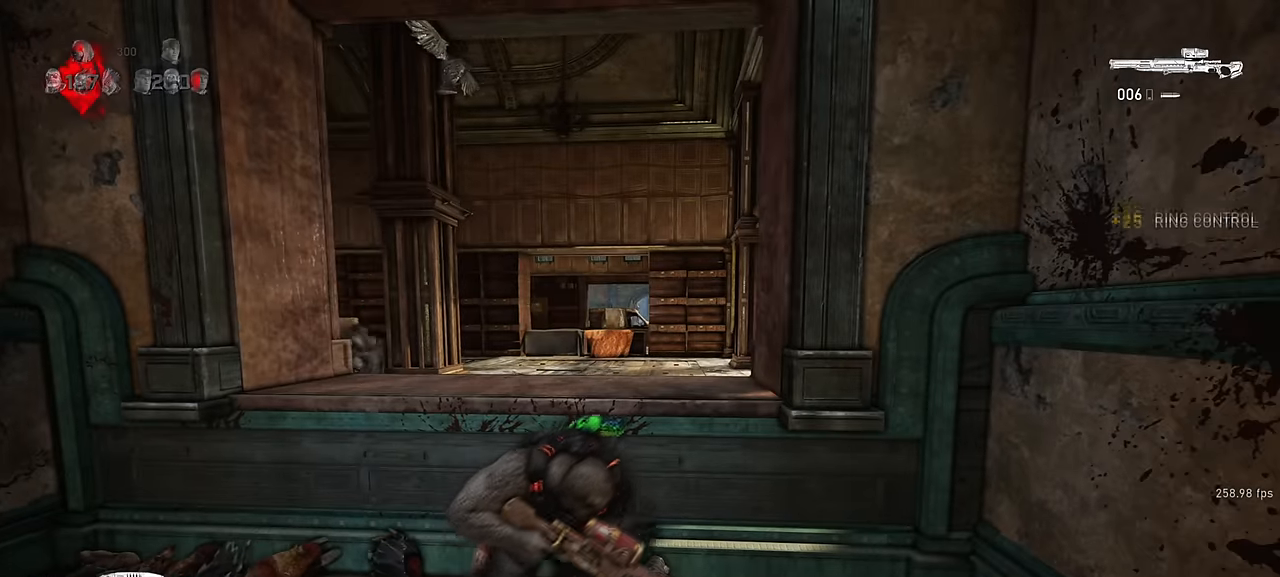
{"keys": ["a"], "mouse": [], "events": [[433, "a", "down"]]}
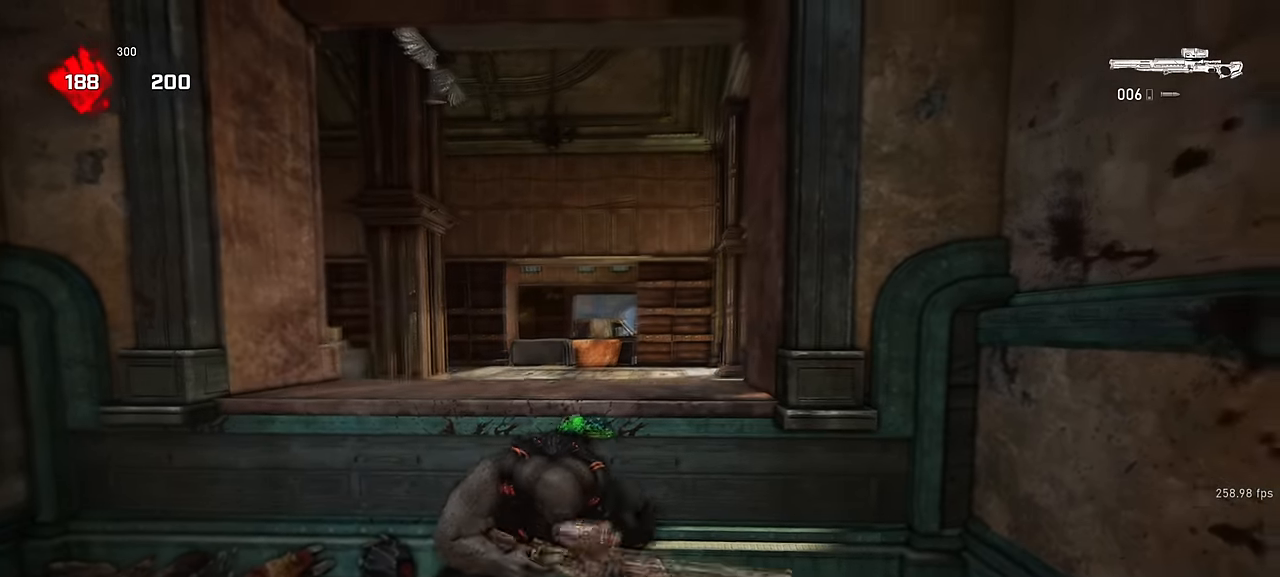
{"keys": [], "mouse": [], "events": [[17, "shift", "down"], [133, "a", "up"], [167, "shift", "up"], [350, "a", "down"], [450, "a", "up"]]}
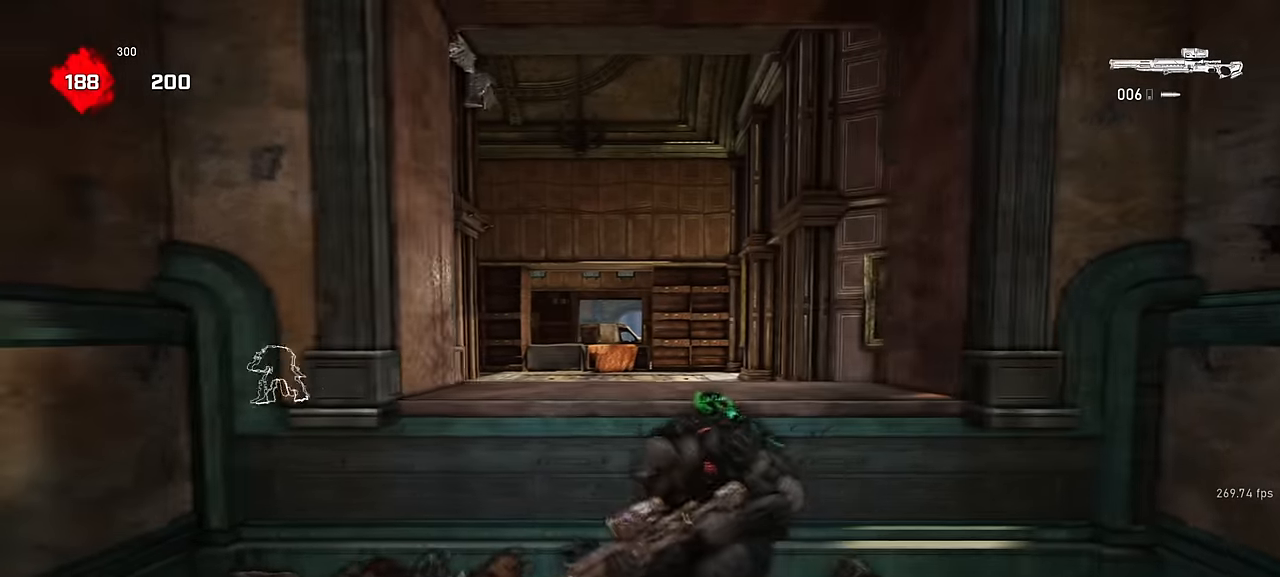
{"keys": ["shift"], "mouse": [], "events": [[67, "a", "down"], [167, "a", "up"], [167, "d", "down"], [167, "shift", "down"], [250, "d", "up"], [350, "shift", "up"], [367, "shift", "down"]]}
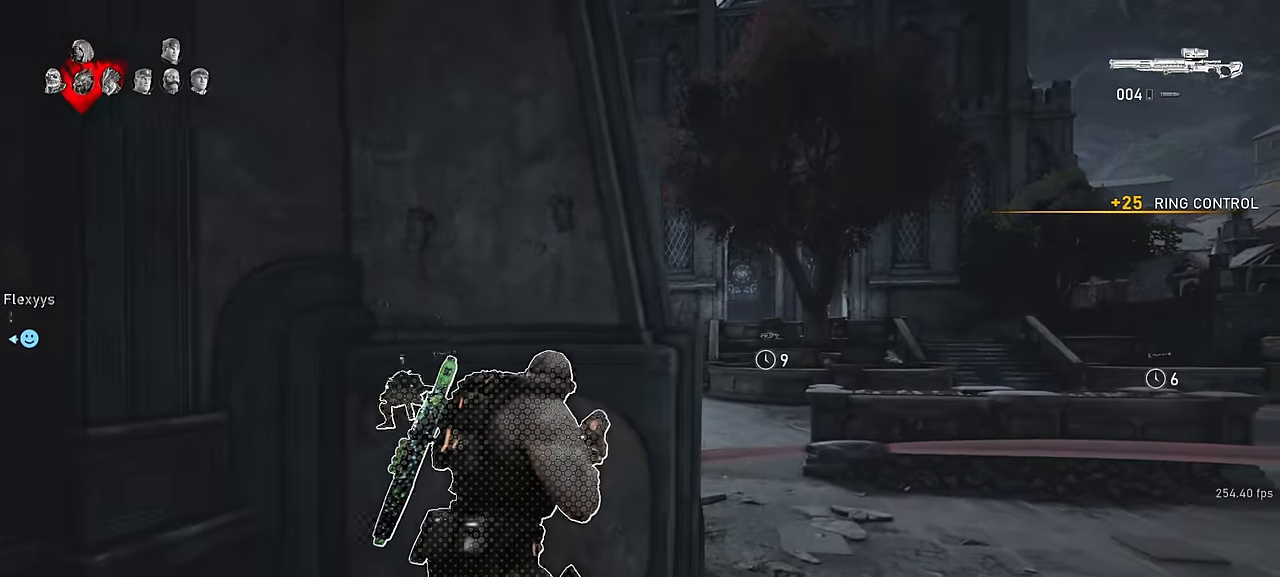
{"keys": ["q"], "mouse": ["right"], "events": [[150, "shift", "up"], [167, "d", "down"], [350, "mouse_right", "down"], [367, "q", "down"], [417, "d", "up"], [417, "q", "up"], [500, "q", "down"]]}
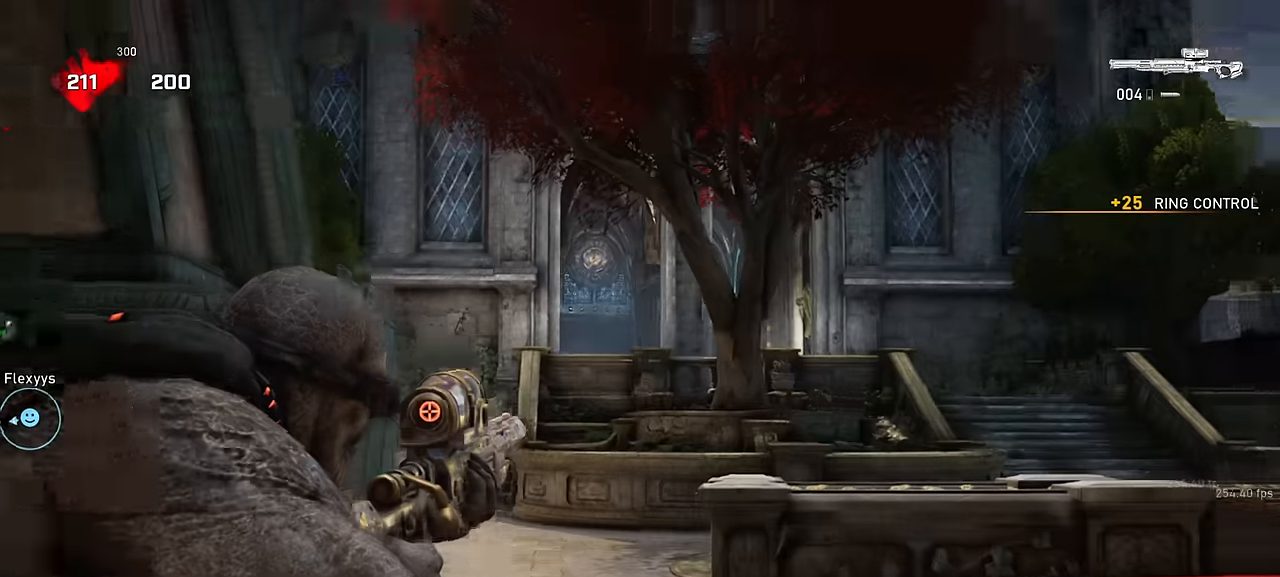
{"keys": [], "mouse": ["right"], "events": [[83, "q", "up"], [167, "q", "down"], [217, "q", "up"], [350, "d", "down"], [483, "d", "up"]]}
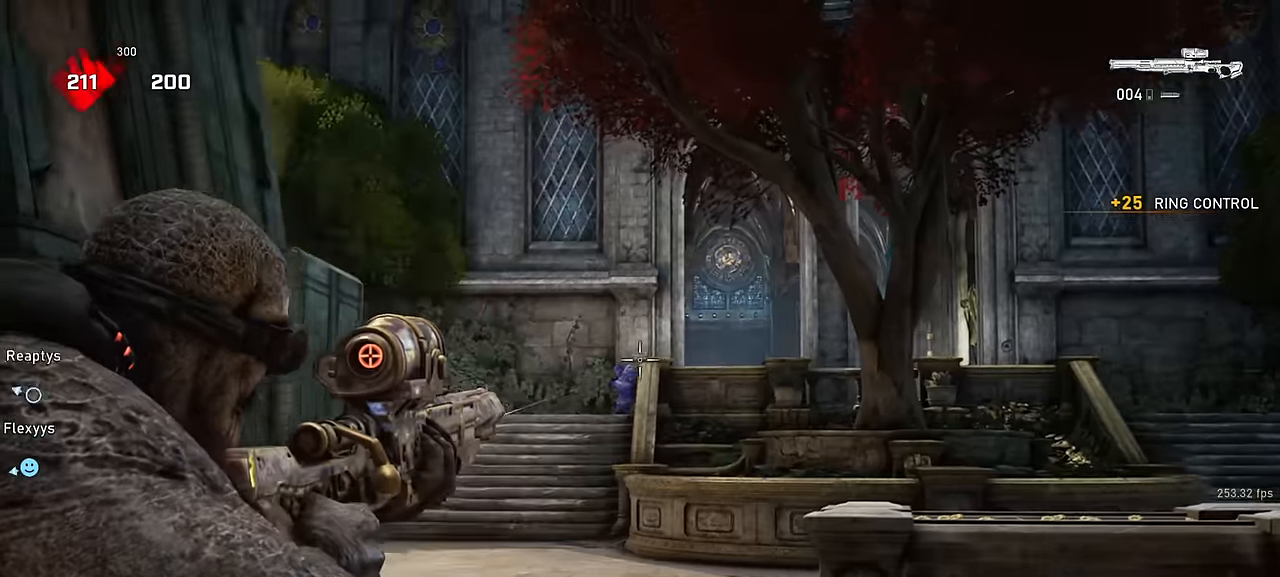
{"keys": ["space", "w"], "mouse": [], "events": [[216, "a", "down"], [216, "mouse_left", "down"], [250, "space", "down"], [300, "w", "down"], [316, "mouse_right", "up"], [316, "space", "up"], [333, "a", "up"], [350, "mouse_left", "up"], [416, "space", "down"]]}
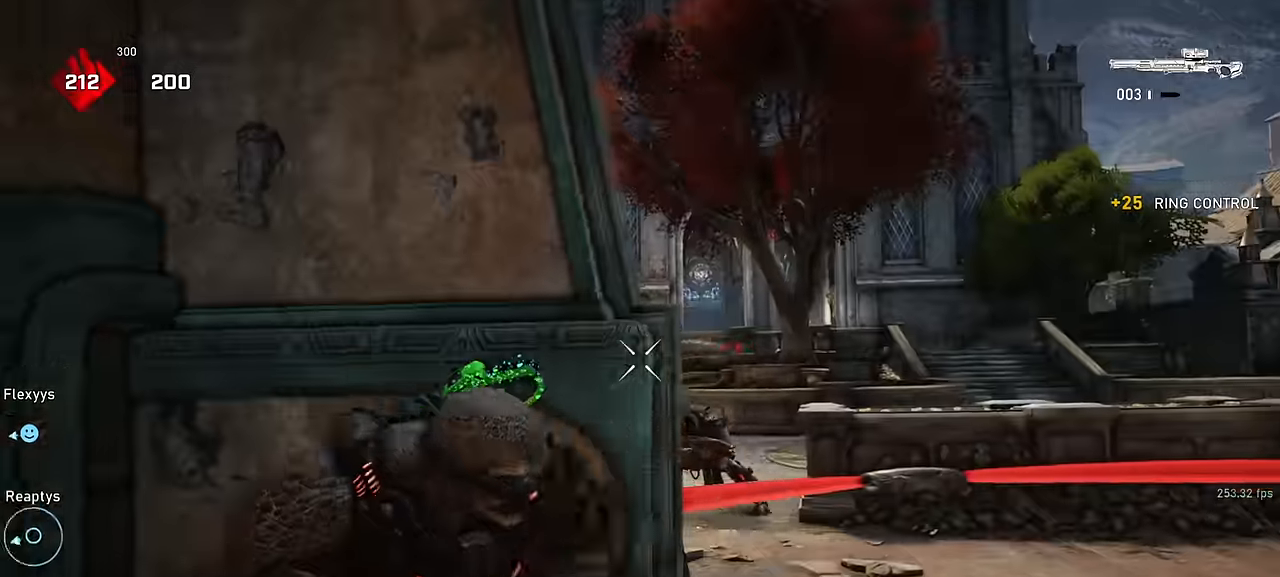
{"keys": ["a", "shift"], "mouse": [], "events": [[33, "shift", "down"], [166, "shift", "up"], [166, "space", "up"], [166, "w", "up"], [266, "s", "down"], [383, "a", "down"], [383, "shift", "down"], [416, "s", "up"]]}
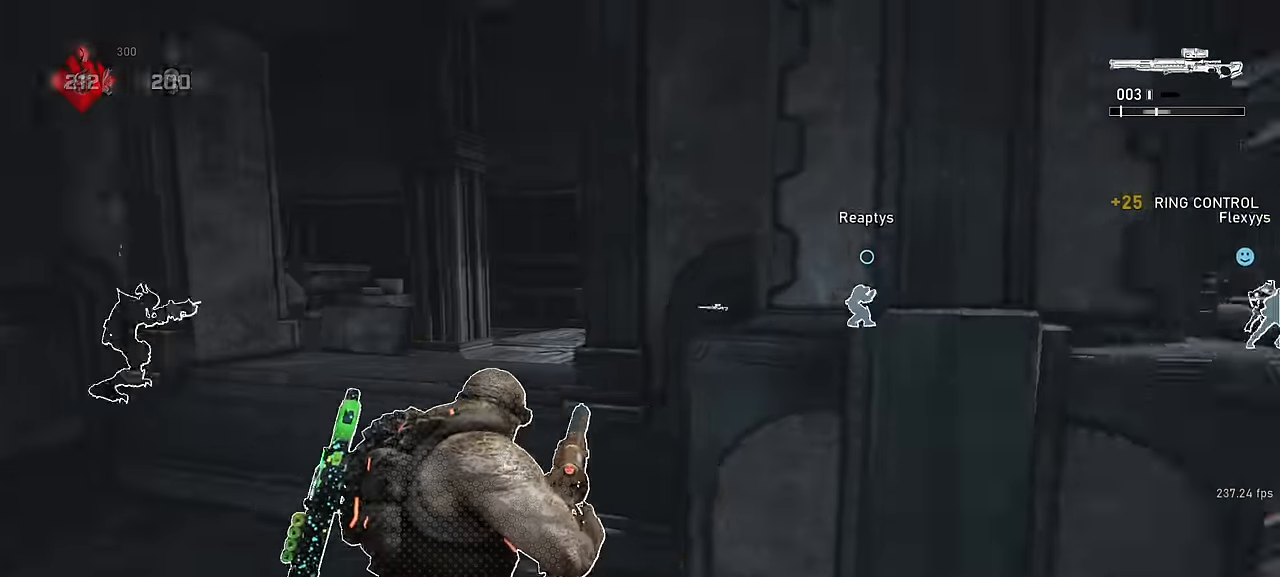
{"keys": ["shift", "space", "w"], "mouse": [], "events": [[50, "w", "down"], [150, "a", "up"], [183, "shift", "up"], [333, "f", "down"], [350, "space", "down"], [400, "shift", "down"], [433, "f", "up"]]}
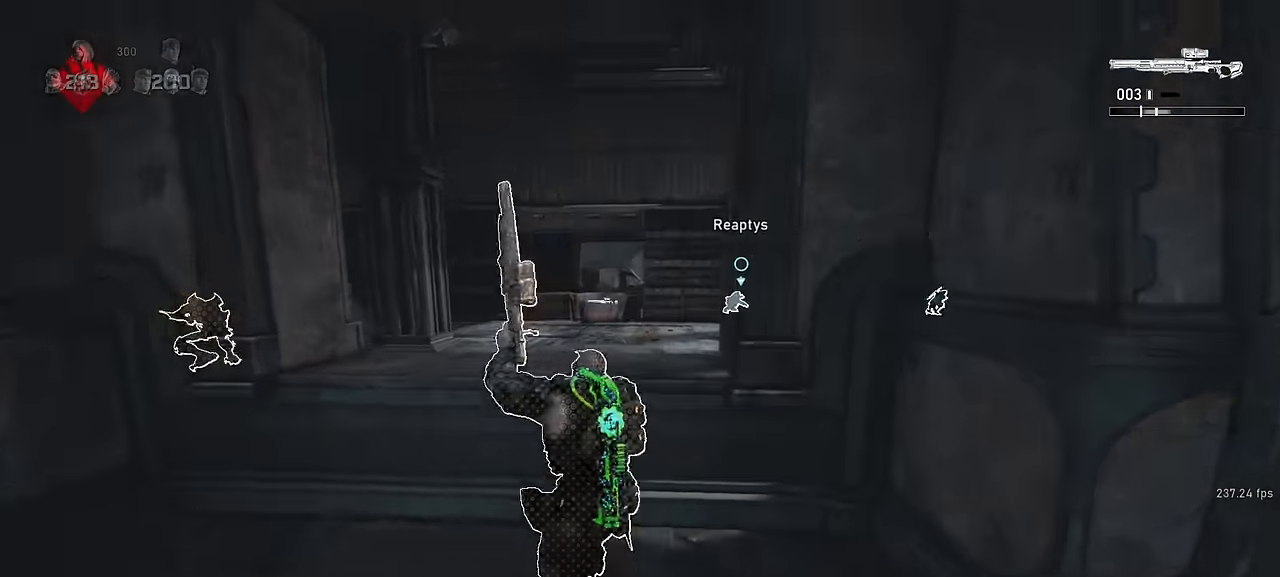
{"keys": ["shift", "space", "w"], "mouse": [], "events": [[100, "shift", "up"], [283, "shift", "down"], [300, "r", "down"], [433, "r", "up"]]}
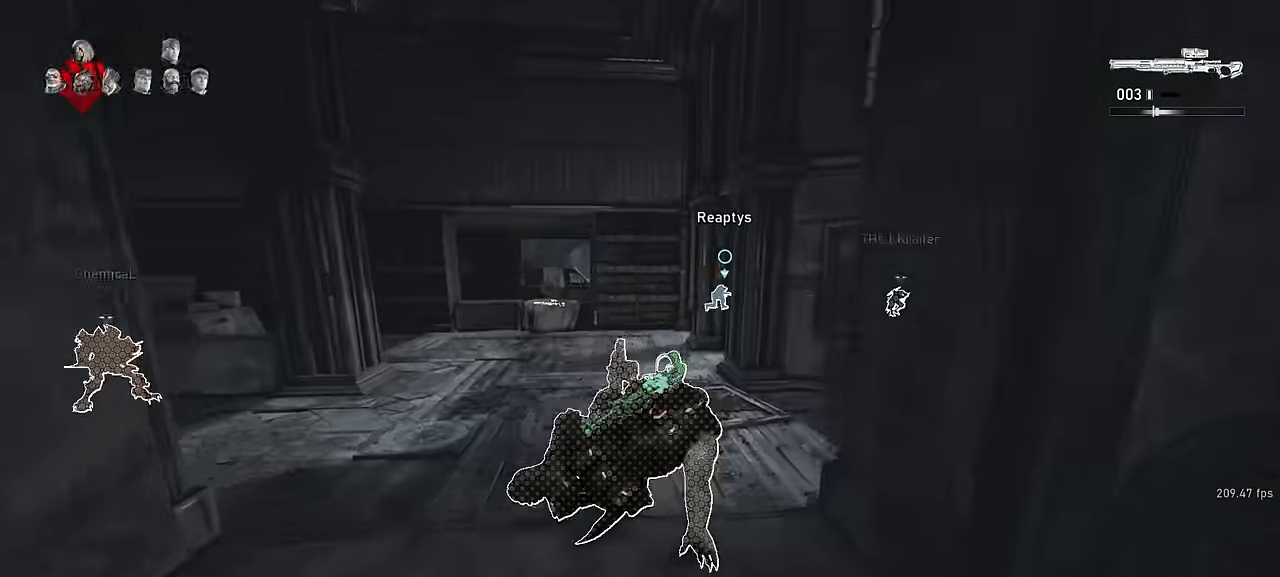
{"keys": ["space", "w"], "mouse": [], "events": [[50, "shift", "up"], [216, "shift", "down"], [366, "shift", "up"]]}
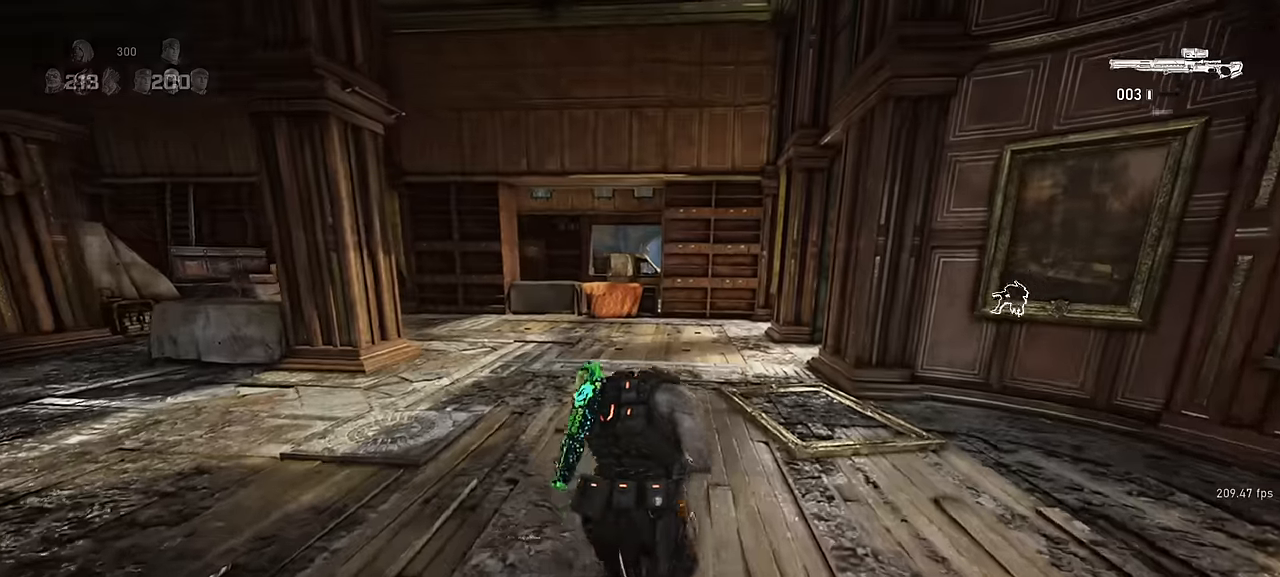
{"keys": ["d", "shift", "space", "w"], "mouse": [], "events": [[100, "a", "down"], [116, "shift", "down"], [216, "a", "up"], [283, "d", "down"]]}
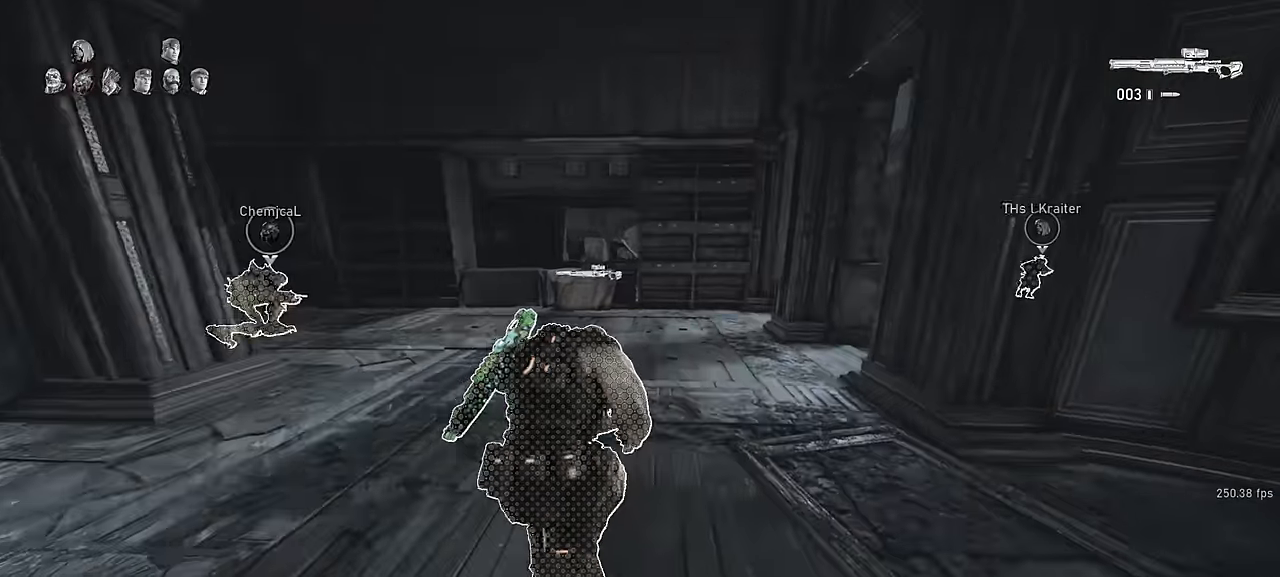
{"keys": ["shift", "space", "w"], "mouse": [], "events": [[266, "d", "up"]]}
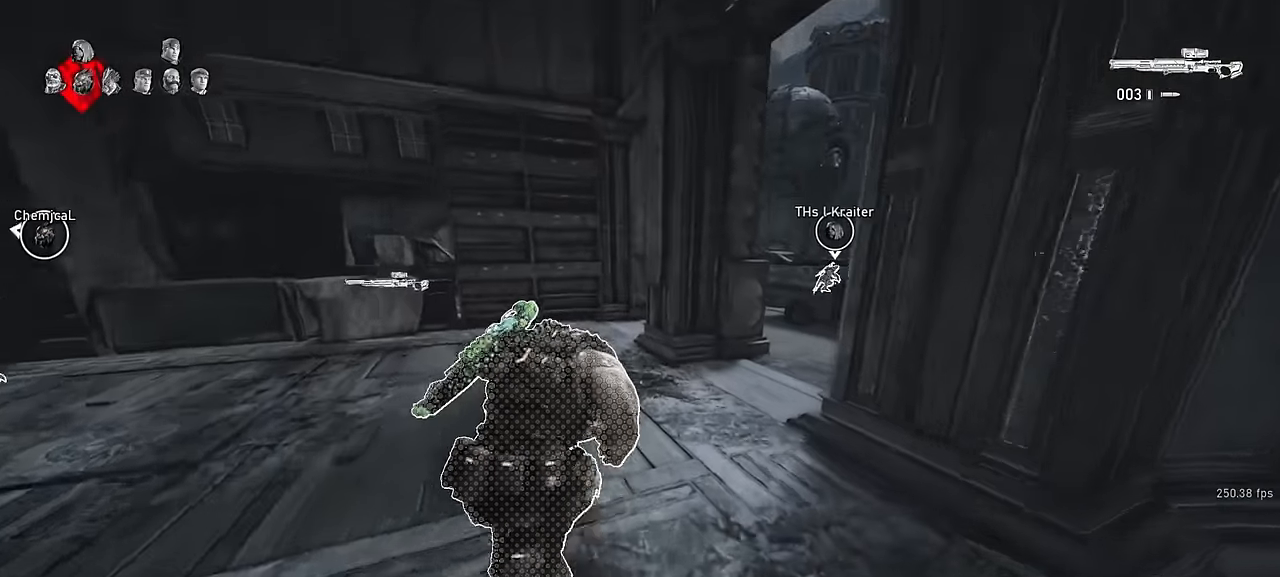
{"keys": ["a", "shift"], "mouse": [], "events": [[16, "d", "down"], [50, "d", "up"], [183, "shift", "up"], [216, "space", "up"], [333, "a", "down"], [366, "shift", "down"], [416, "w", "up"]]}
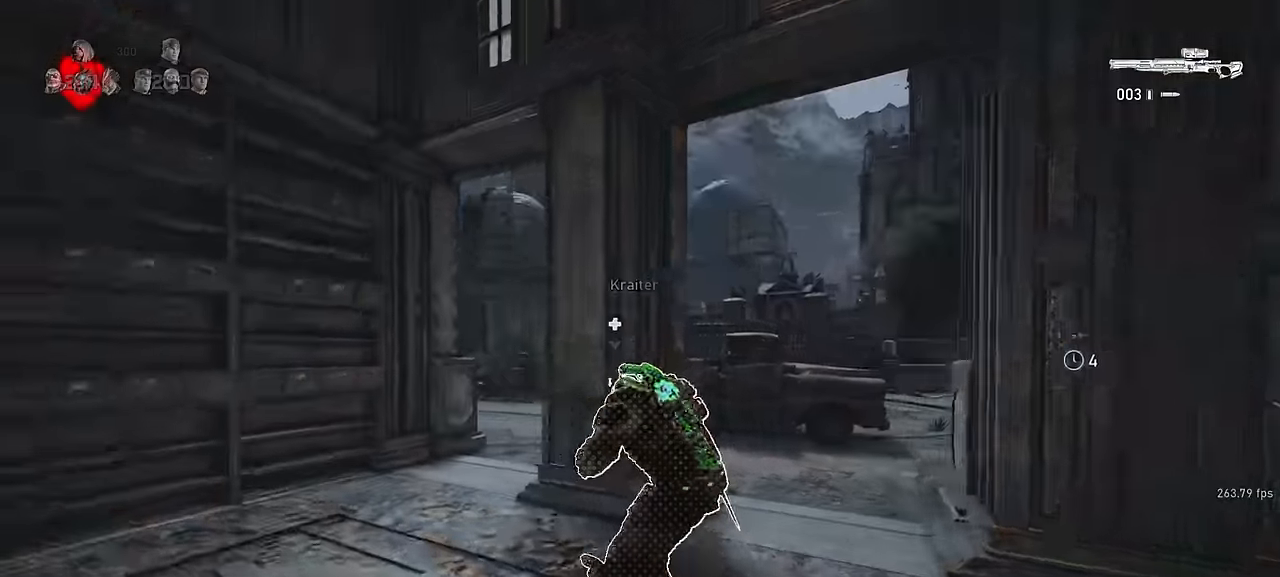
{"keys": [], "mouse": ["right"], "events": [[83, "shift", "up"], [266, "mouse_right", "down"], [316, "a", "up"]]}
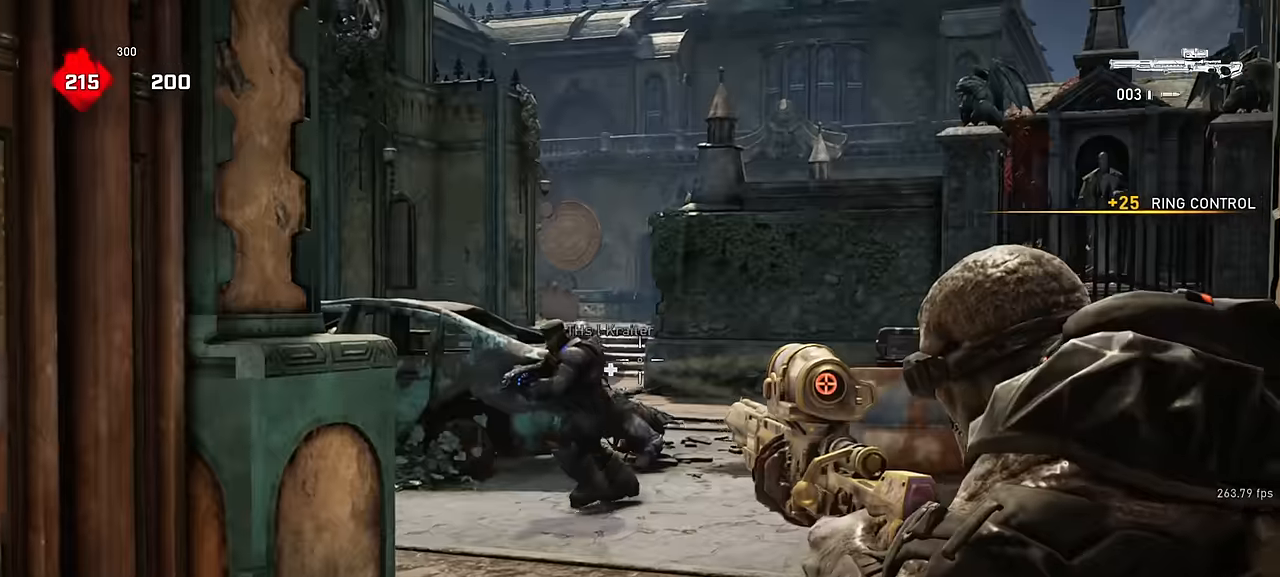
{"keys": ["space", "w"], "mouse": [], "events": [[216, "mouse_left", "down"], [216, "w", "down"], [233, "space", "down"], [333, "mouse_left", "up"], [333, "mouse_right", "up"]]}
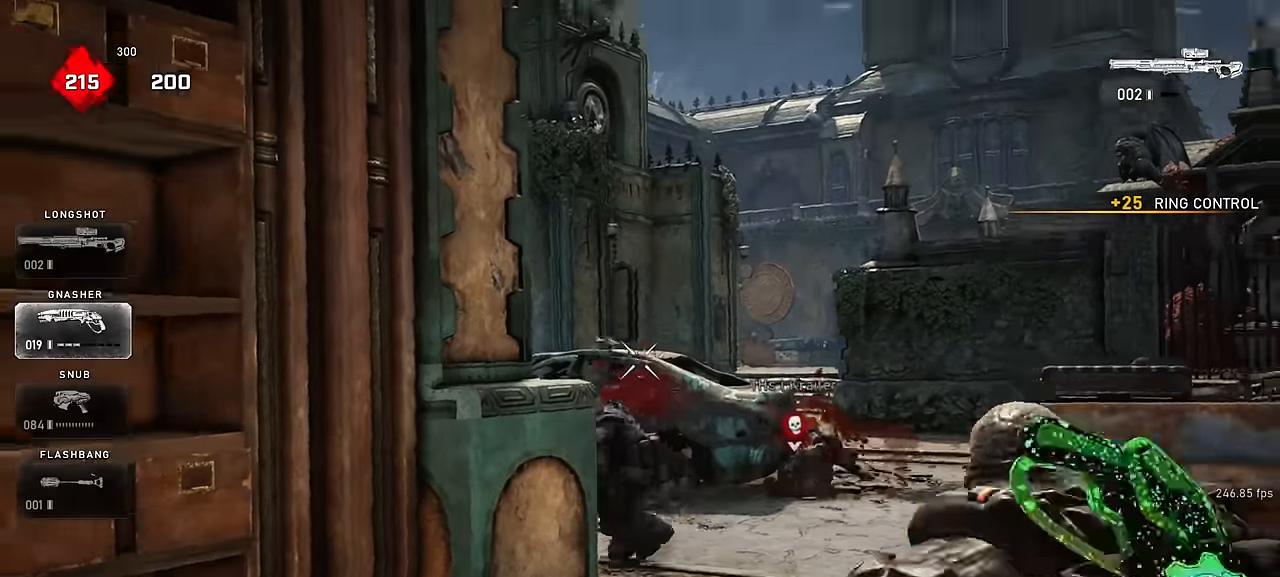
{"keys": ["d", "w"], "mouse": [], "events": [[50, "space", "up"], [50, "w", "up"], [150, "a", "down"], [250, "d", "down"], [266, "a", "up"], [416, "w", "down"]]}
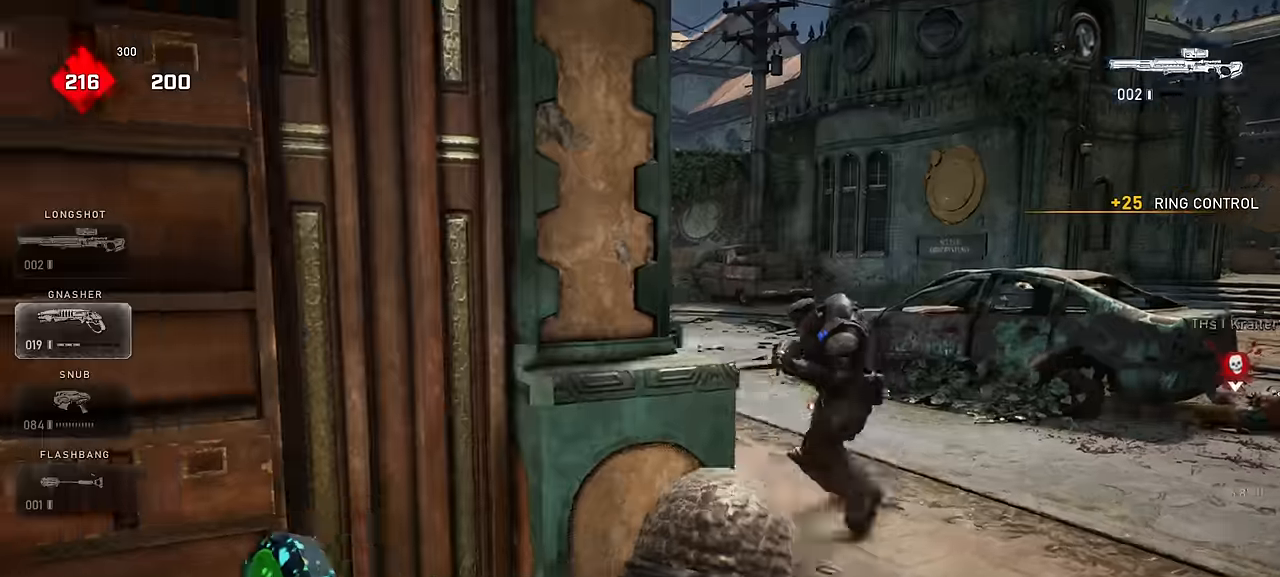
{"keys": ["d"], "mouse": [], "events": [[83, "w", "up"], [150, "s", "down"], [200, "a", "down"], [200, "d", "up"], [383, "d", "down"], [400, "s", "up"], [433, "a", "up"]]}
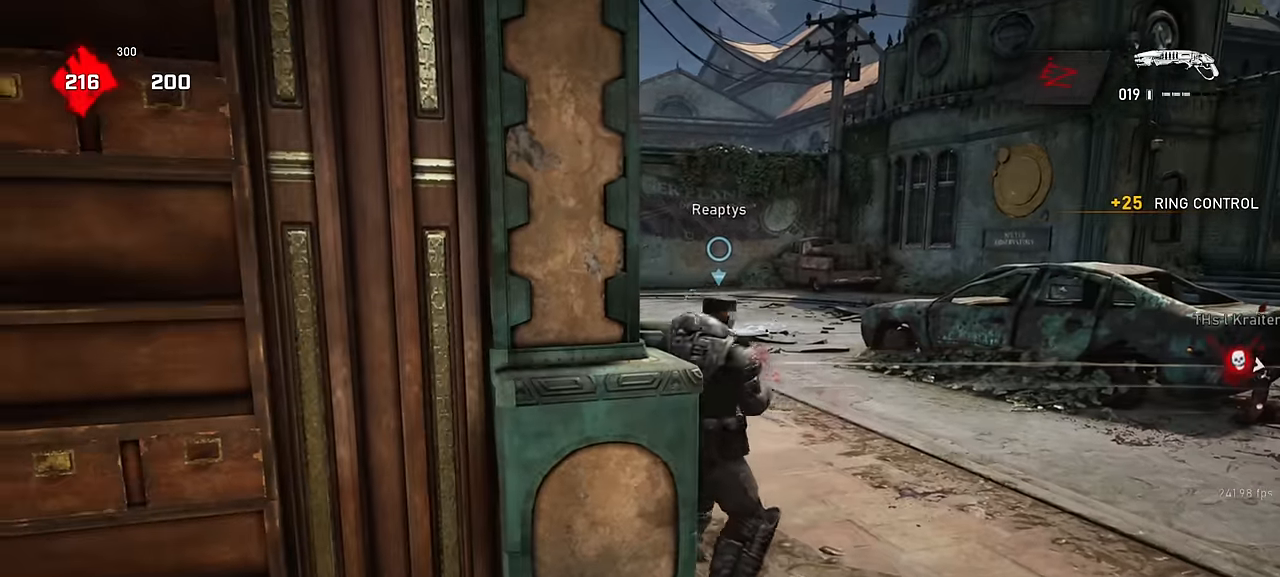
{"keys": ["a"], "mouse": [], "events": [[200, "mouse_left", "down"], [266, "a", "down"], [416, "d", "up"], [450, "mouse_left", "up"]]}
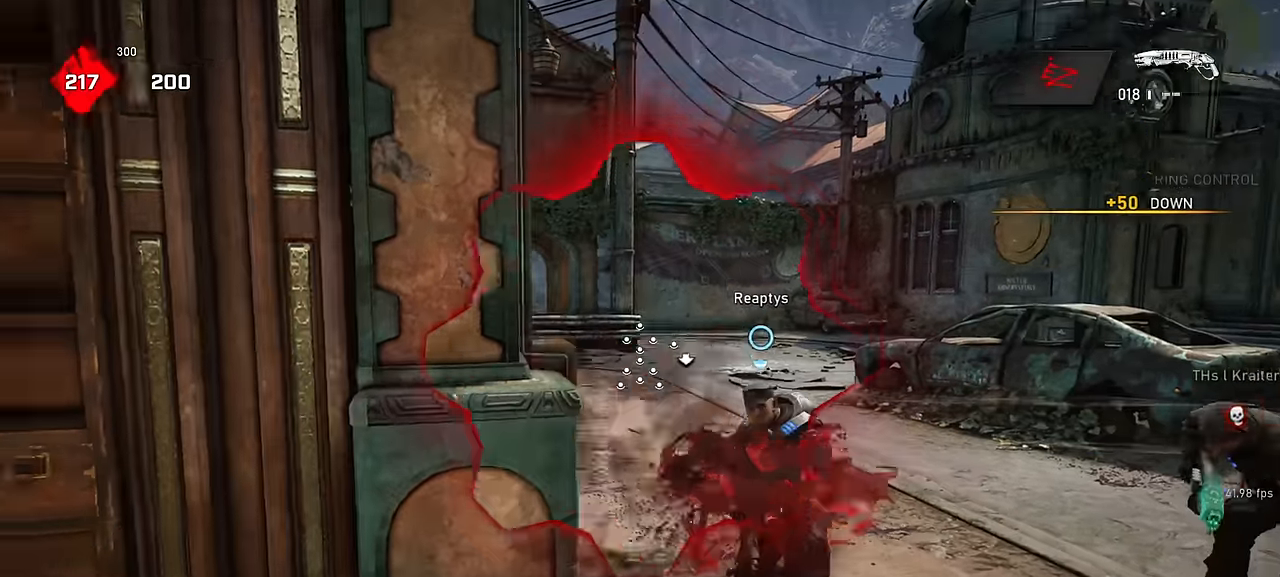
{"keys": ["a"], "mouse": [], "events": [[33, "w", "down"], [316, "w", "up"]]}